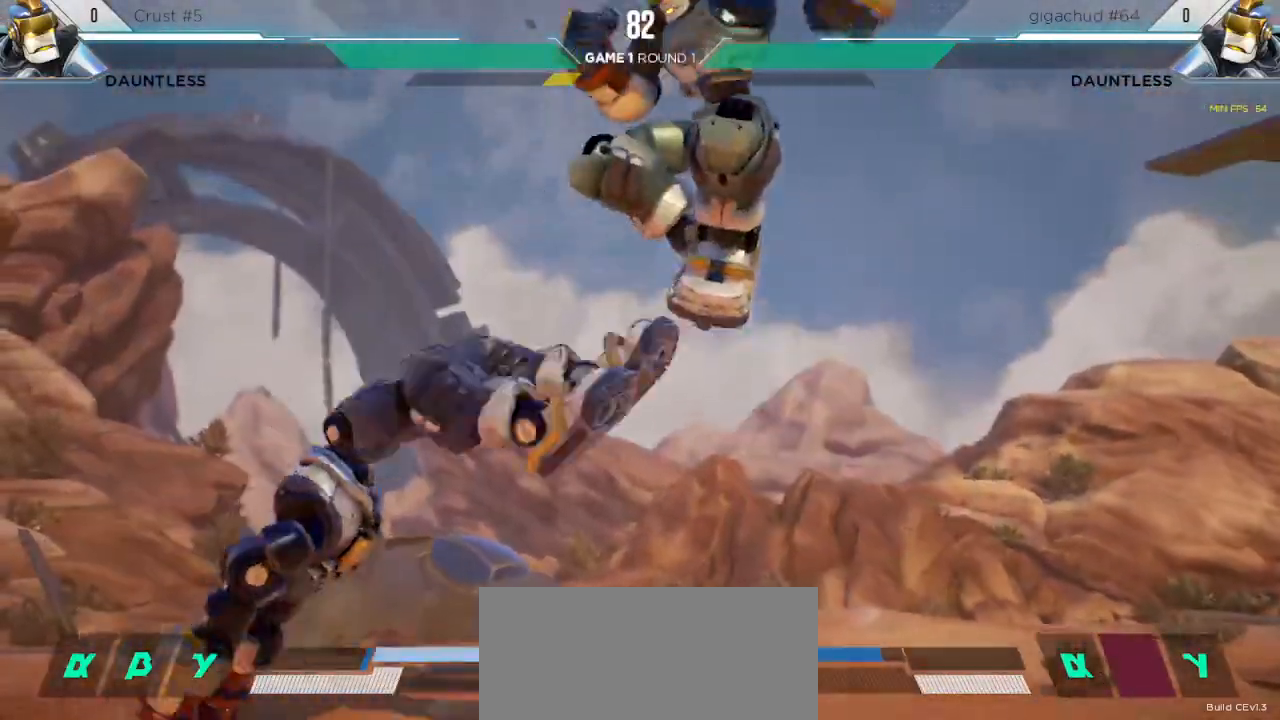
Gameplay with keyboard; each line is a JSON object with the keys held at the frame after it. "events" lists presses ("down") and releases ("up") of "down", "h", "left", "m", "overdrive", "right", "s1", "s2", "s3", "t" and "up" between this image and that frame as [ms after this image, input, new state], when the widget could be followed in between. No other keys are recorded. Mouse input is not recorded. Key names are as the overlay labels them; some are game actions (e.g. jump) rather than physical keys. Not read: l.
{"keys": ["left"], "events": [[83, "down", "up"]]}
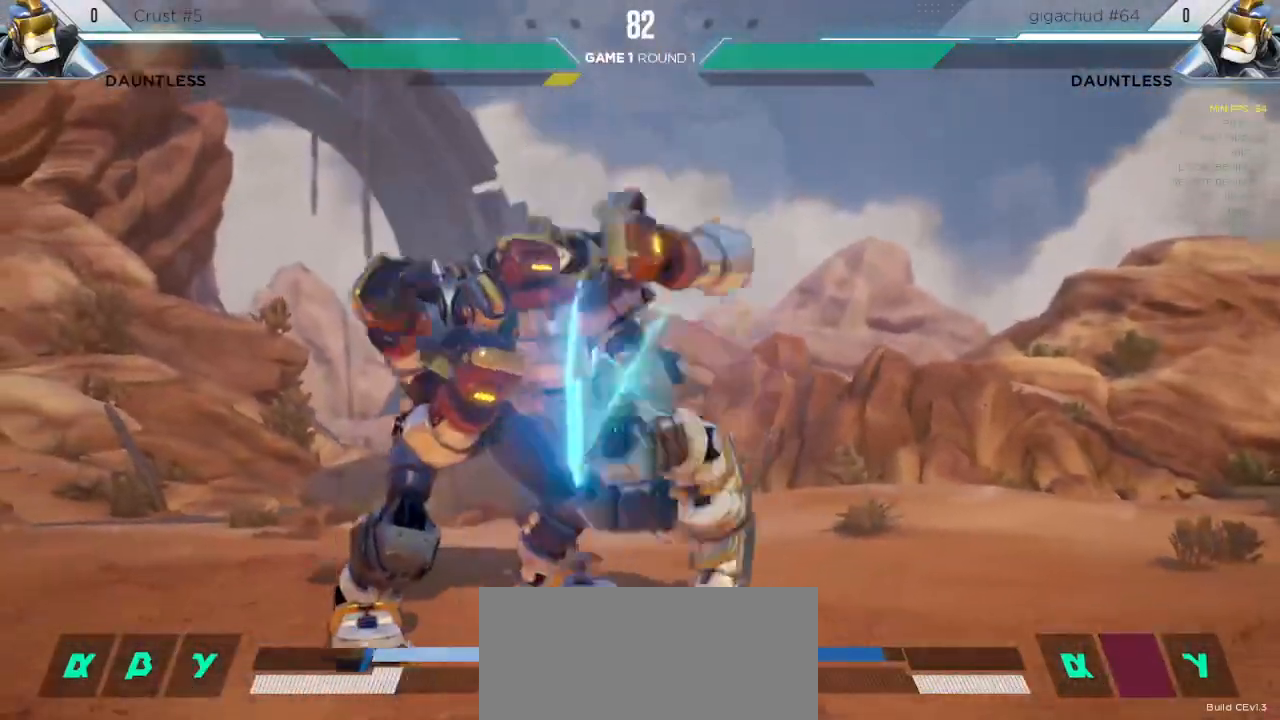
{"keys": ["down", "left"], "events": [[33, "down", "down"]]}
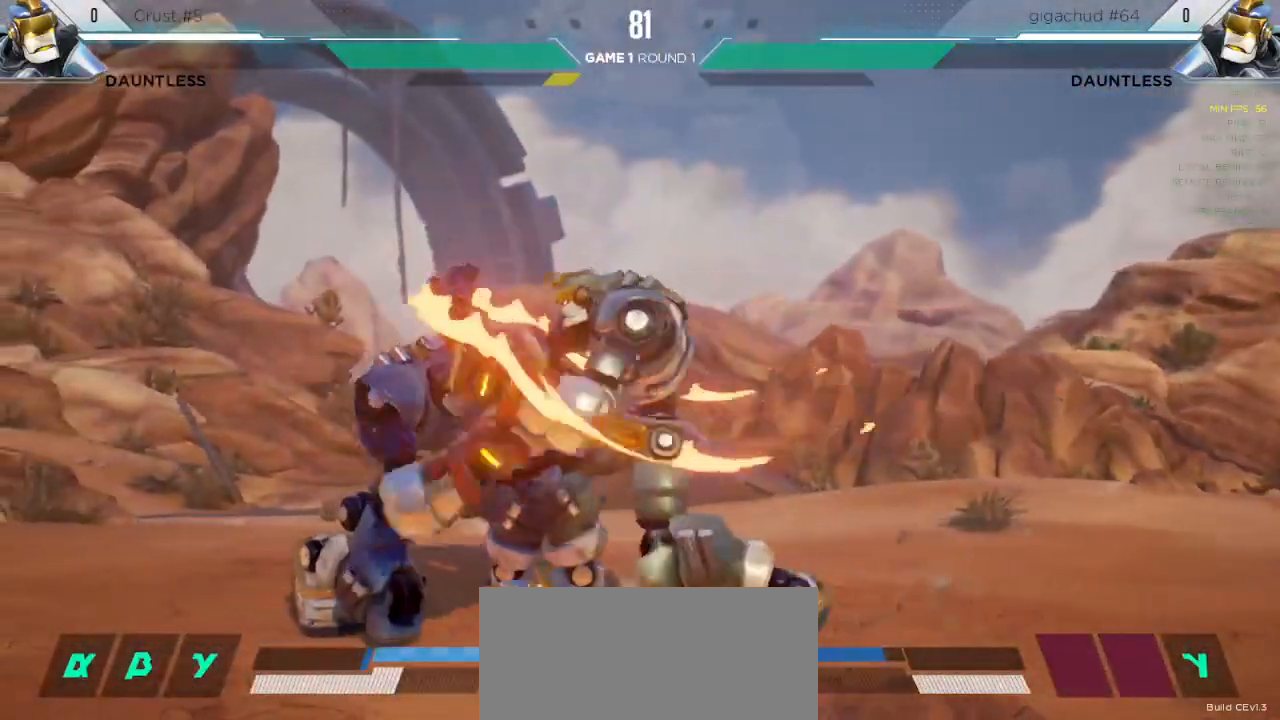
{"keys": ["down", "left"], "events": []}
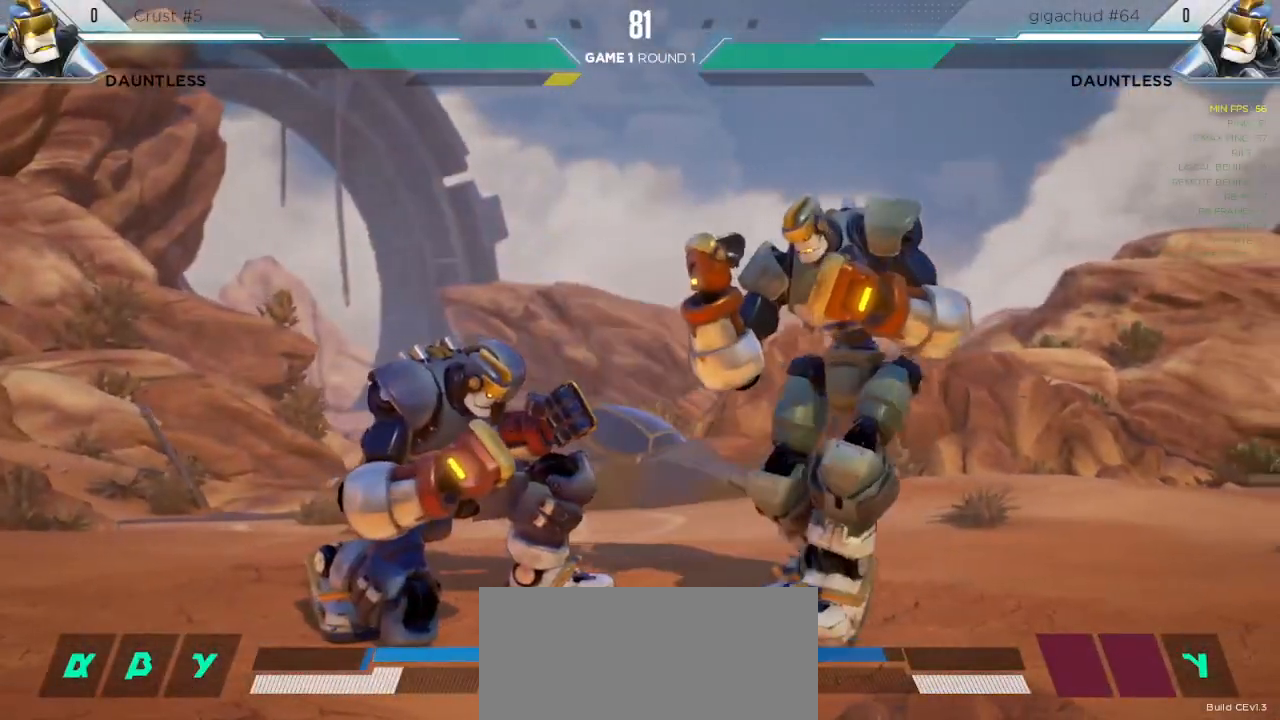
{"keys": ["down", "left"], "events": []}
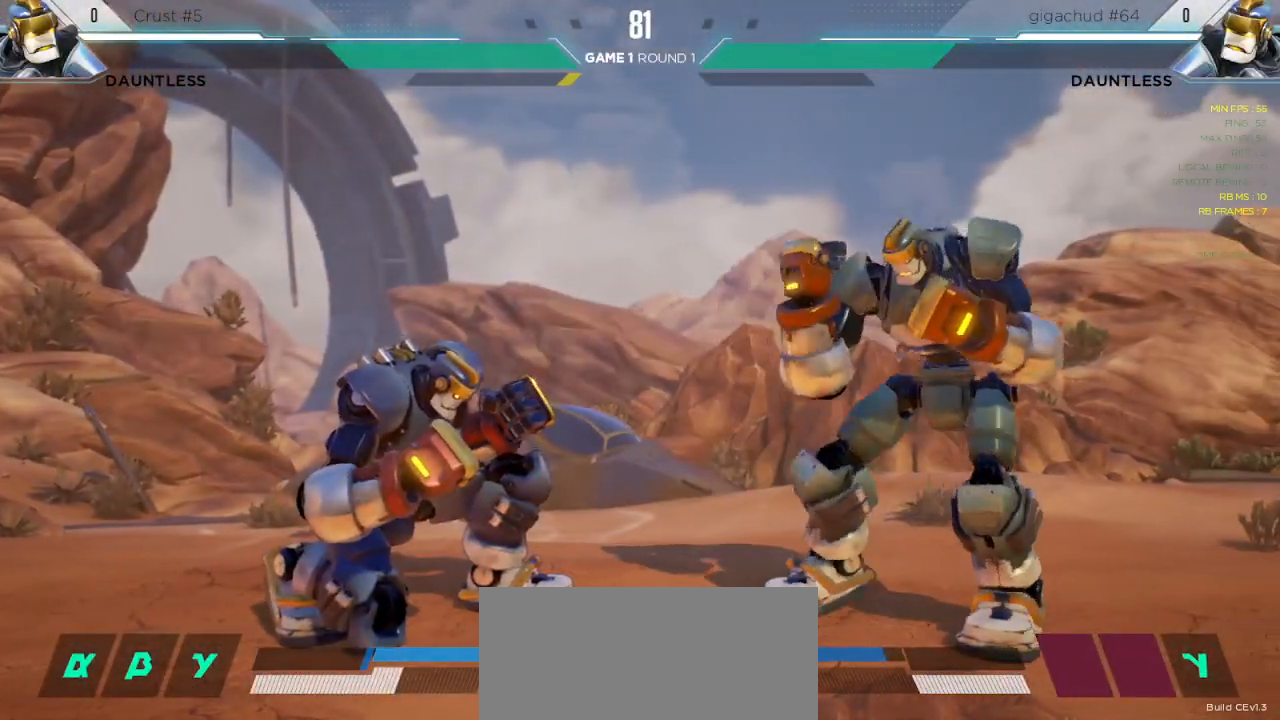
{"keys": ["down", "left"], "events": []}
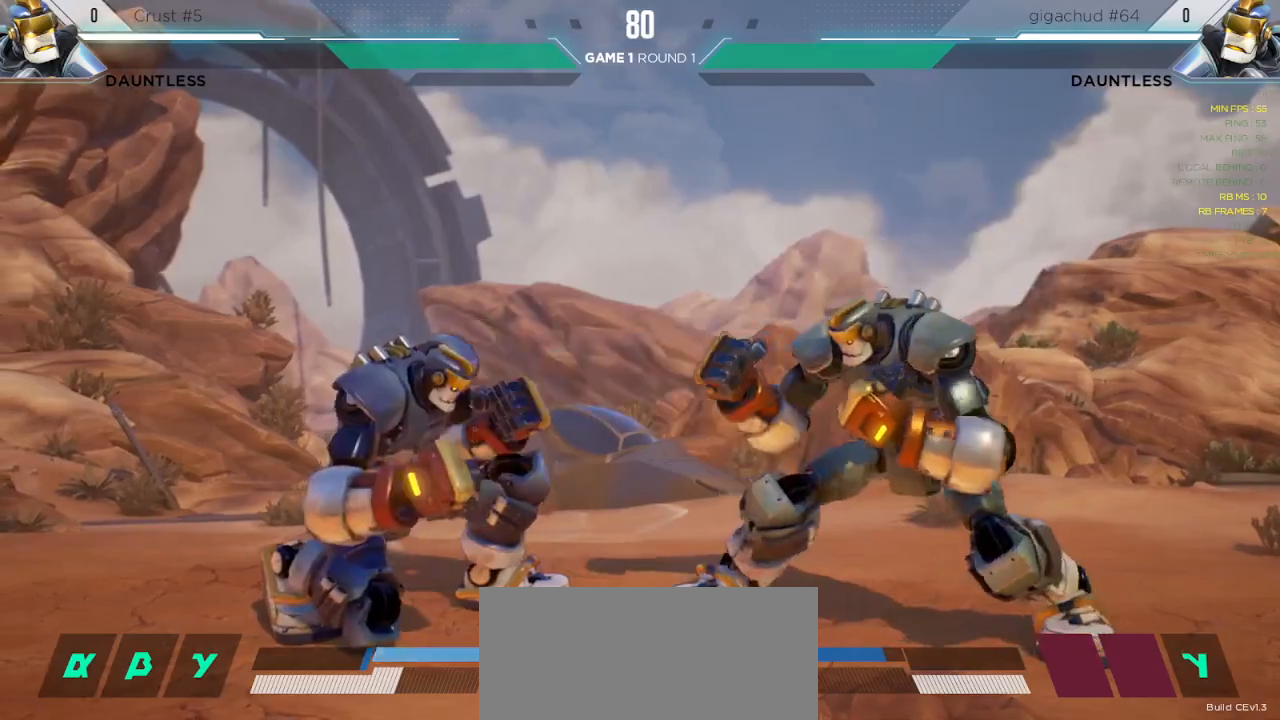
{"keys": [], "events": [[17, "down", "up"], [67, "left", "up"], [67, "s1", "down"], [200, "s1", "up"]]}
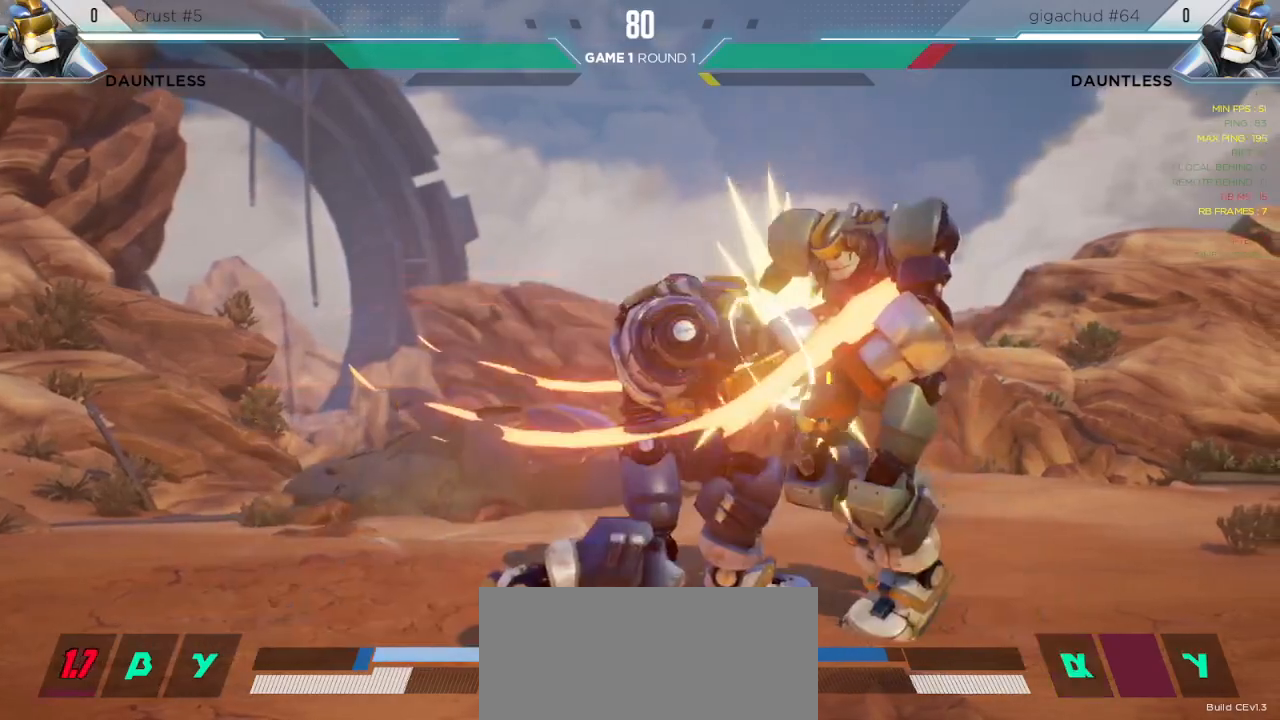
{"keys": [], "events": [[83, "s3", "down"], [167, "s3", "up"]]}
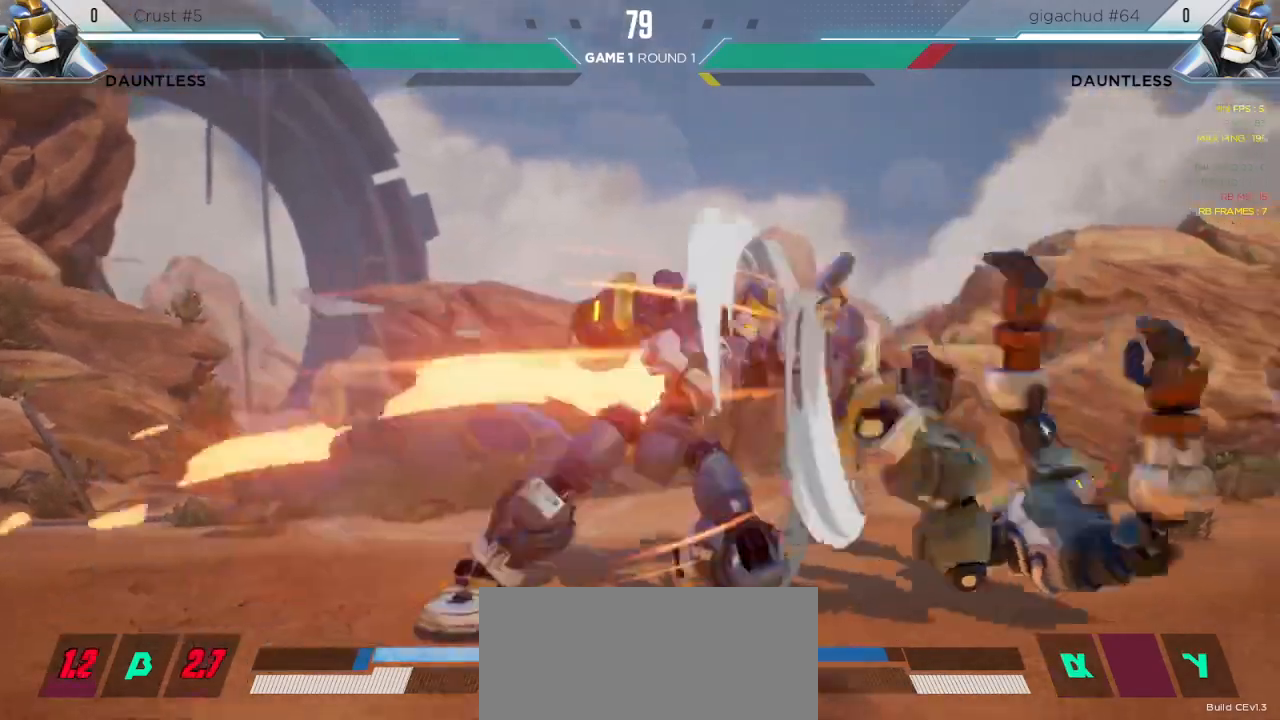
{"keys": [], "events": []}
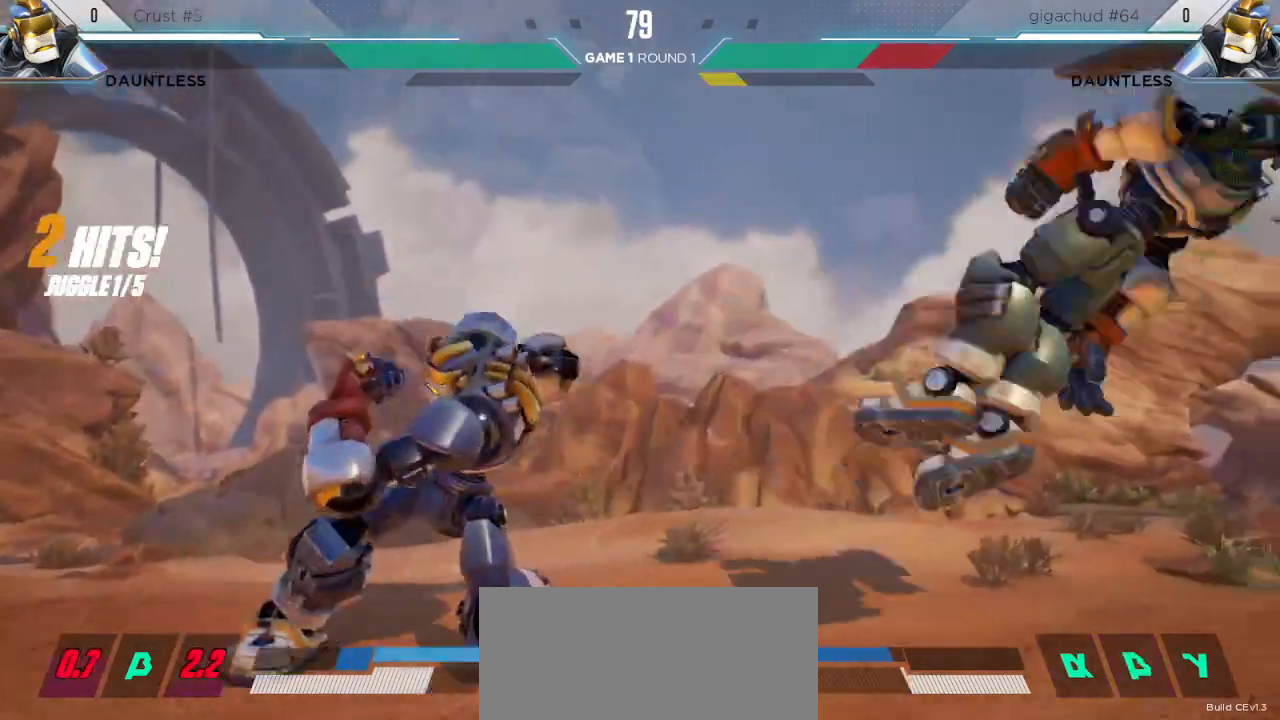
{"keys": ["right"], "events": [[167, "right", "down"], [200, "right", "up"], [267, "right", "down"]]}
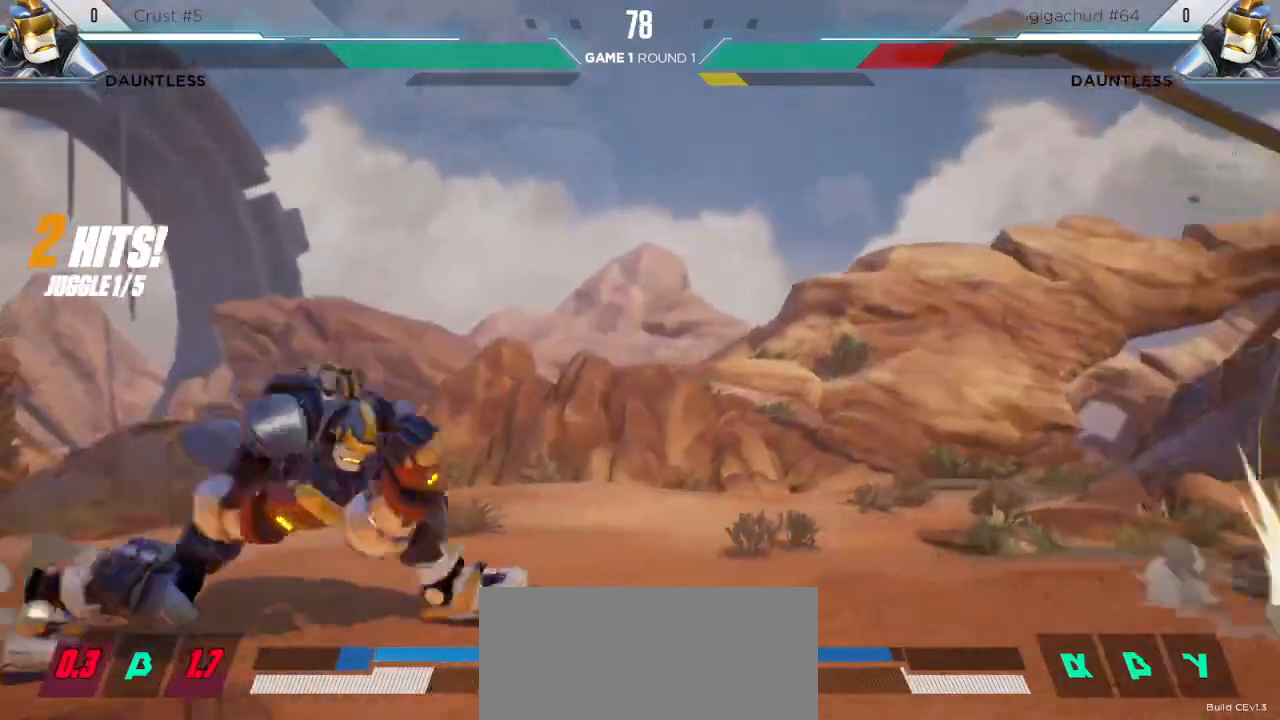
{"keys": ["right"], "events": []}
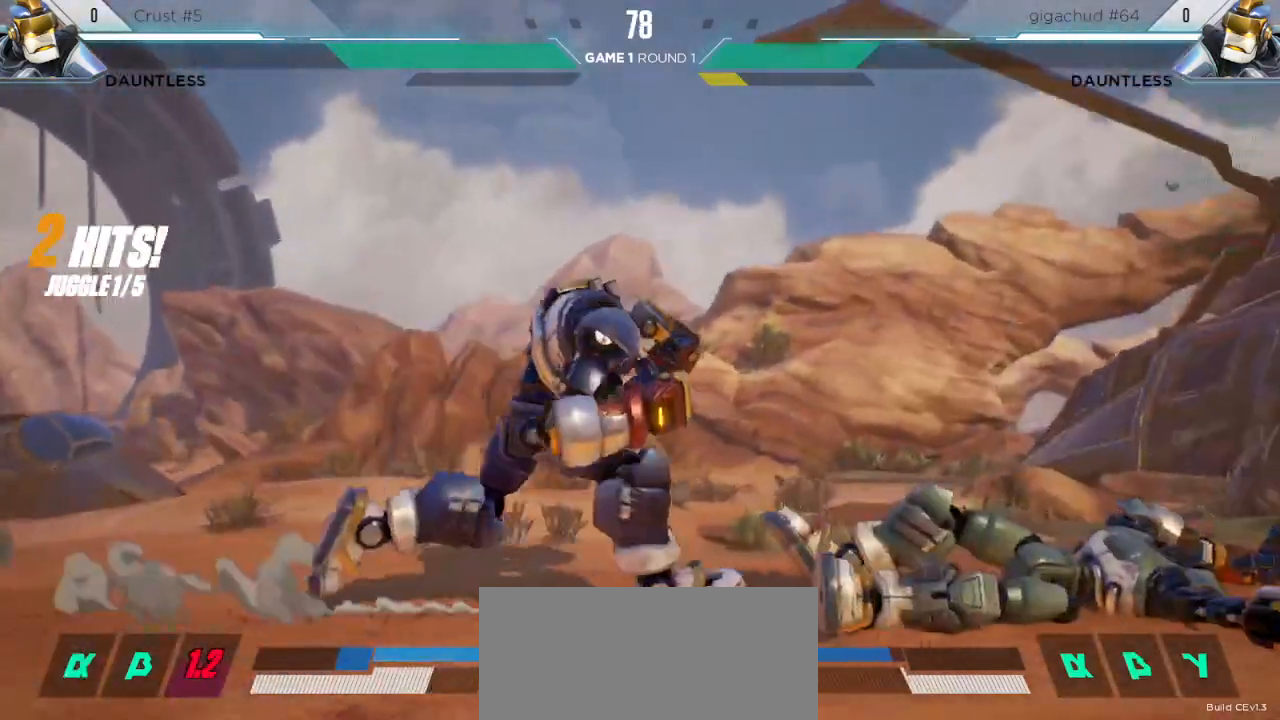
{"keys": ["right"], "events": []}
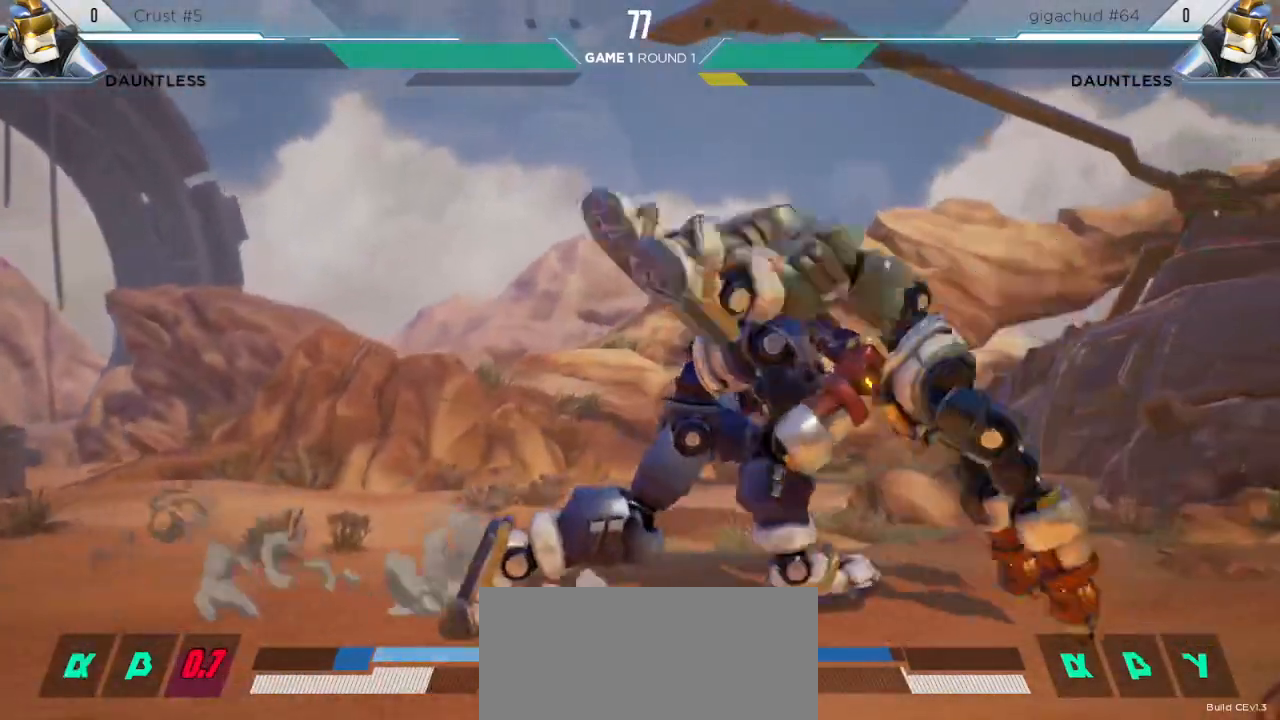
{"keys": ["down", "left"], "events": [[50, "right", "up"], [83, "left", "down"], [217, "down", "down"]]}
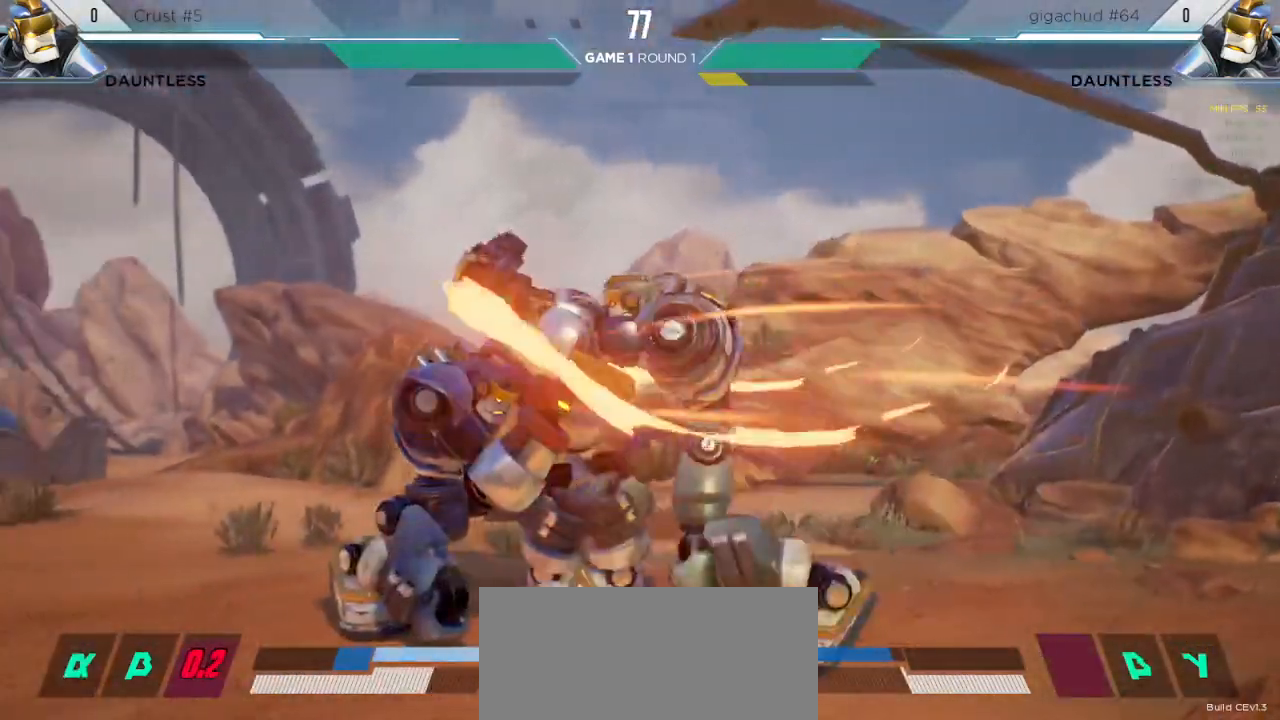
{"keys": ["down", "left"], "events": []}
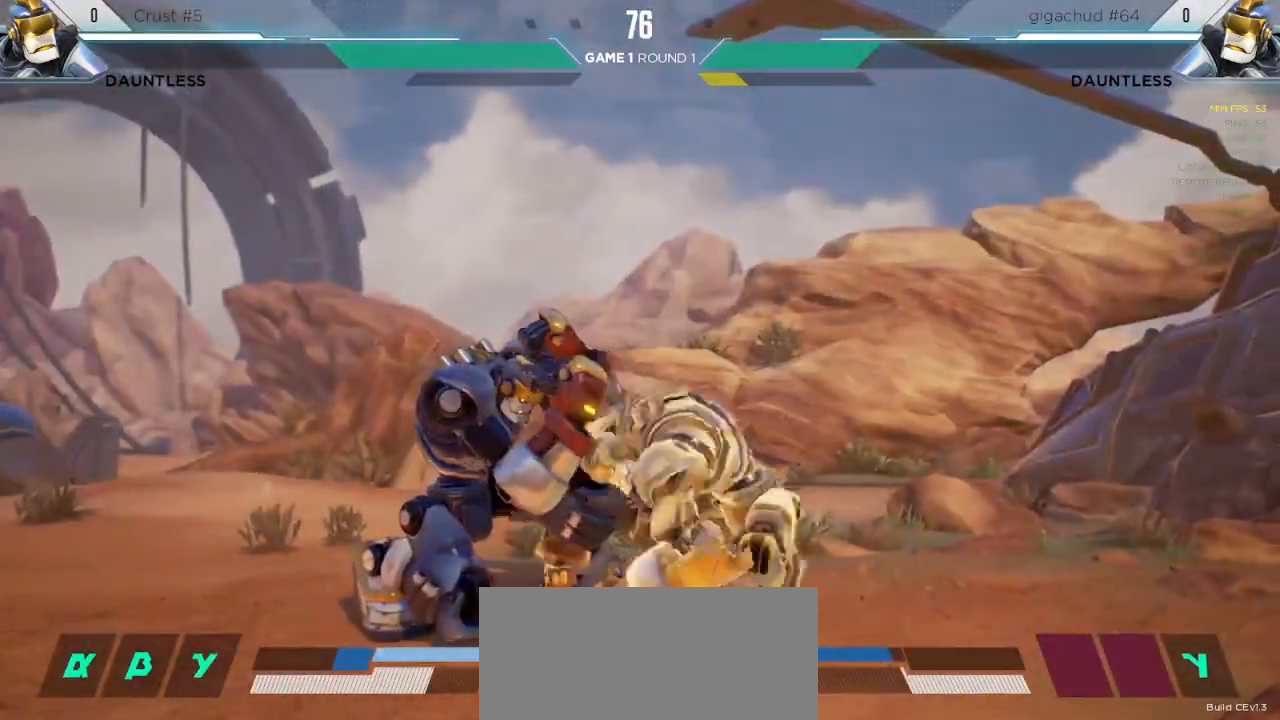
{"keys": ["down", "left"], "events": []}
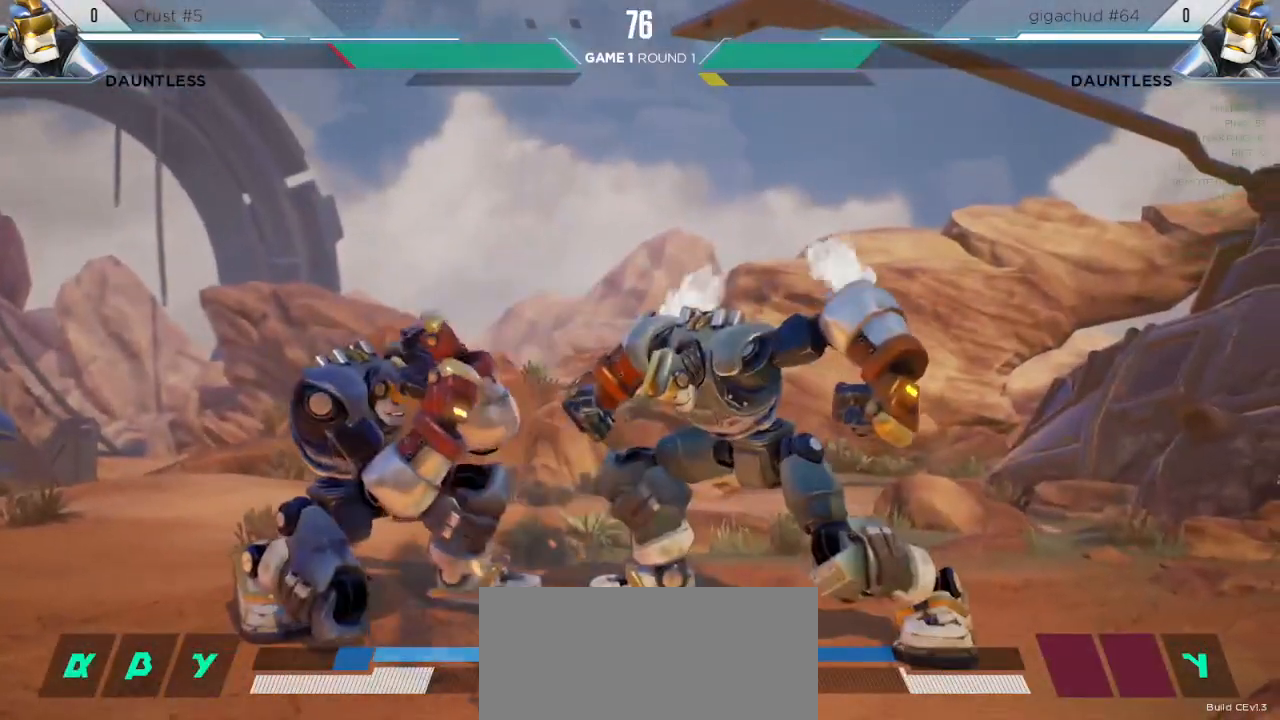
{"keys": []}
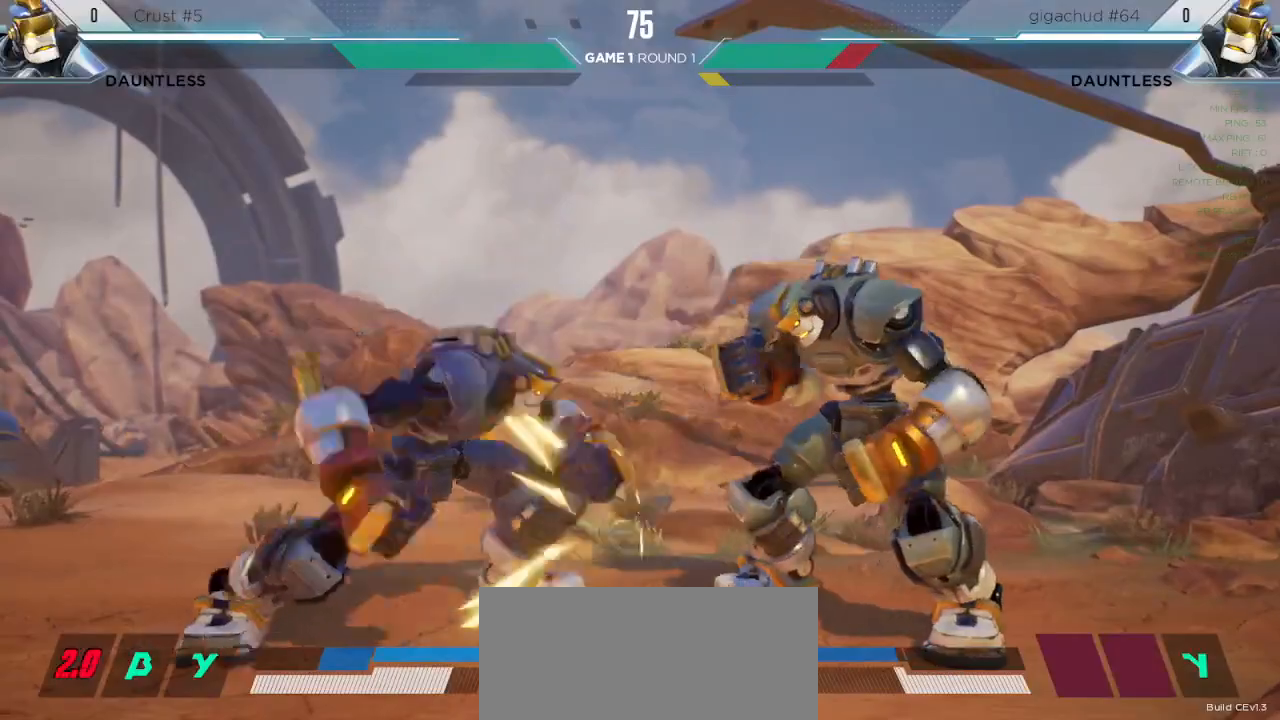
{"keys": ["right", "up"], "events": [[33, "right", "down"], [33, "up", "down"]]}
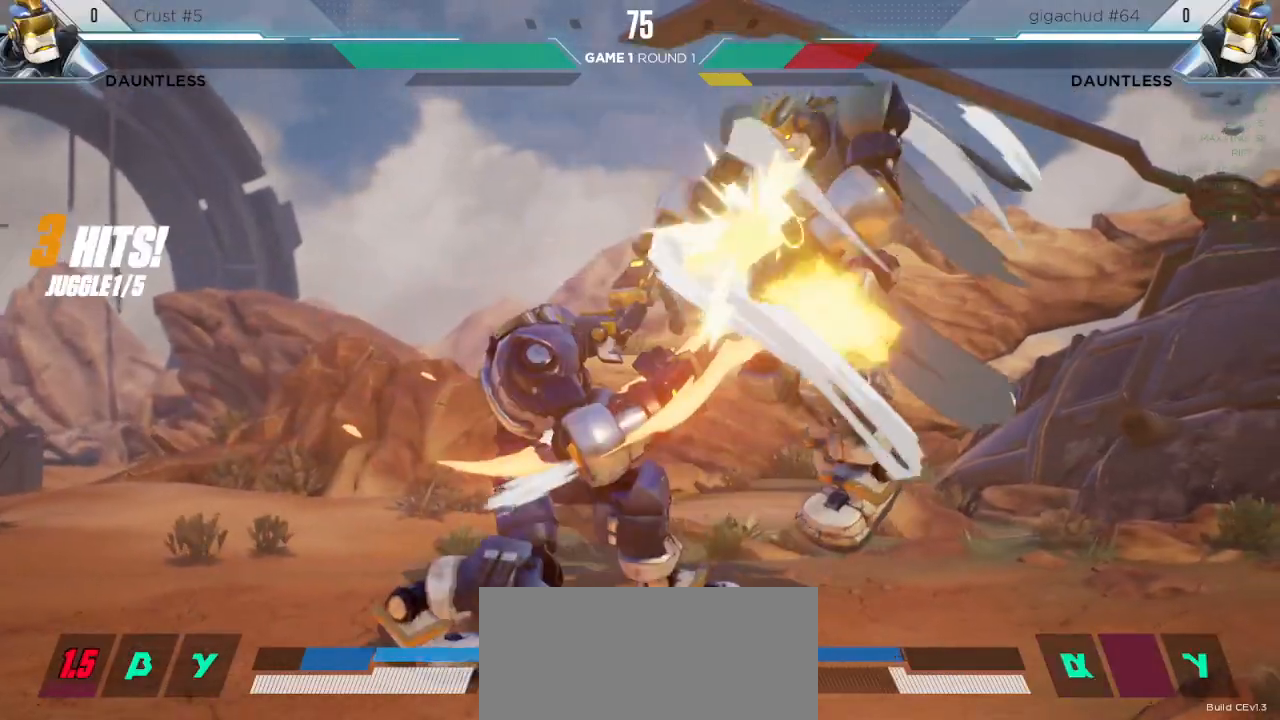
{"keys": ["down"], "events": [[250, "right", "up"], [250, "up", "up"], [317, "down", "down"]]}
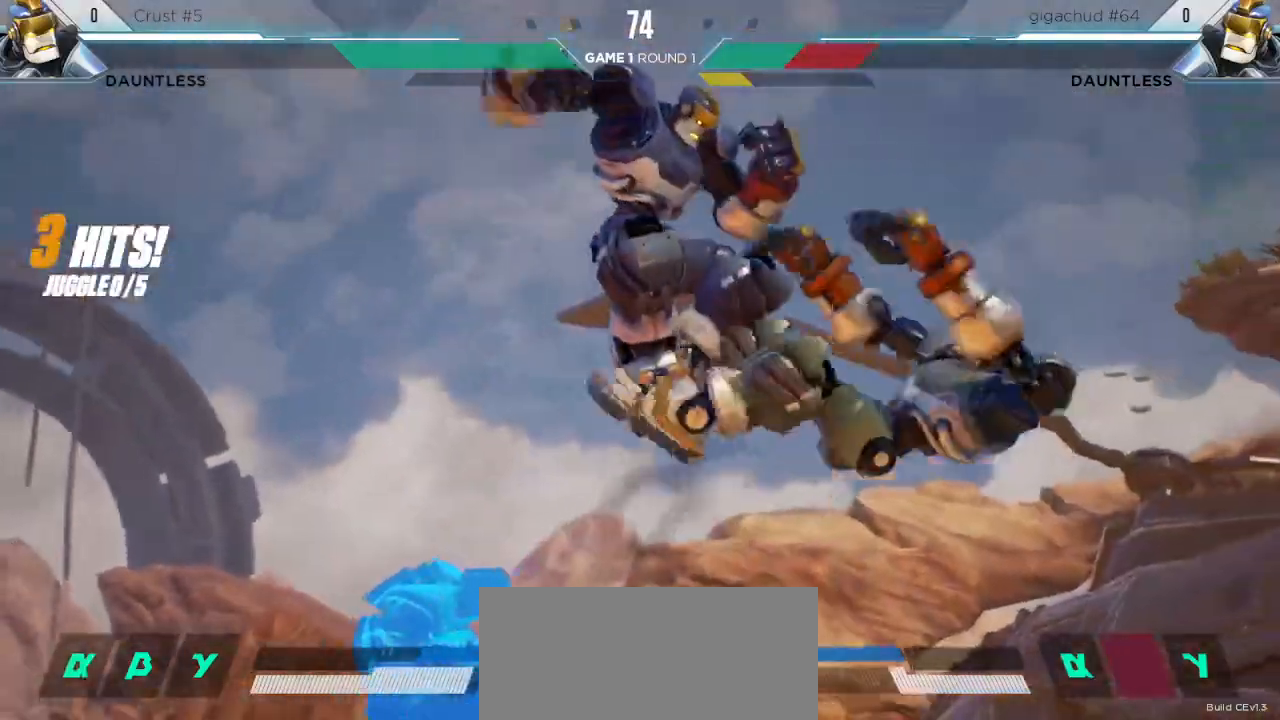
{"keys": []}
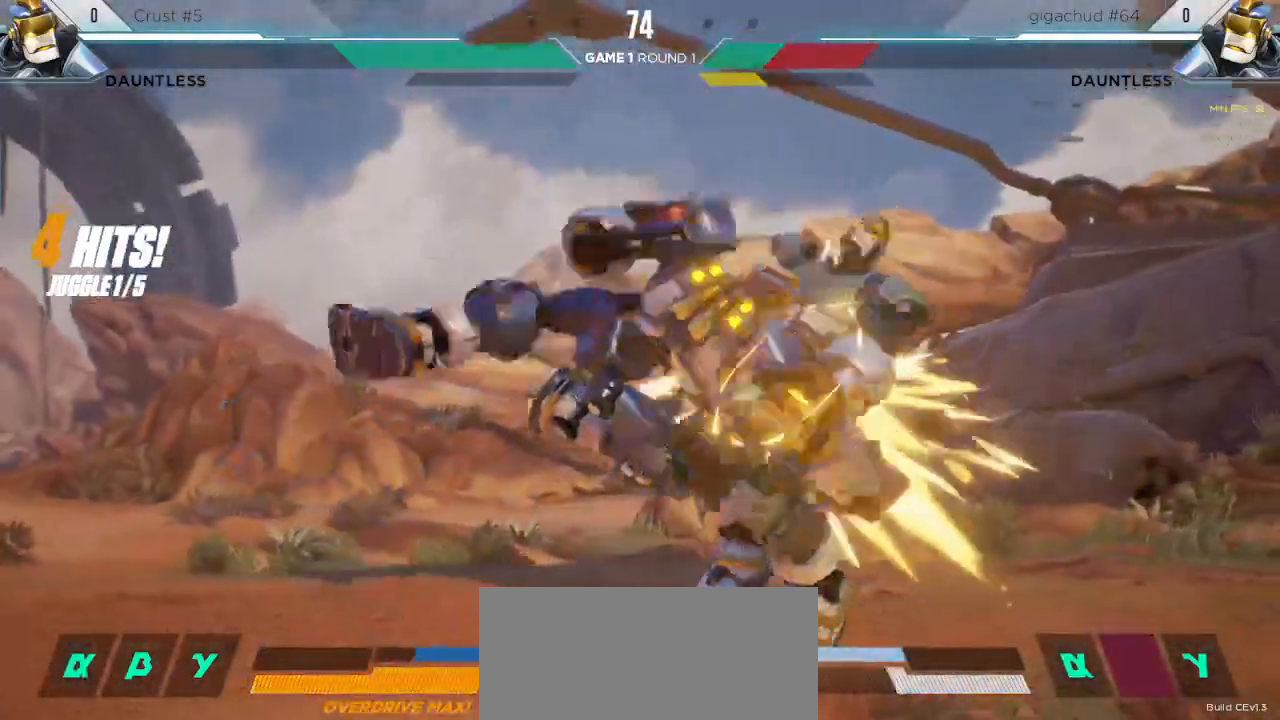
{"keys": [], "events": [[300, "s1", "down"], [467, "s1", "up"]]}
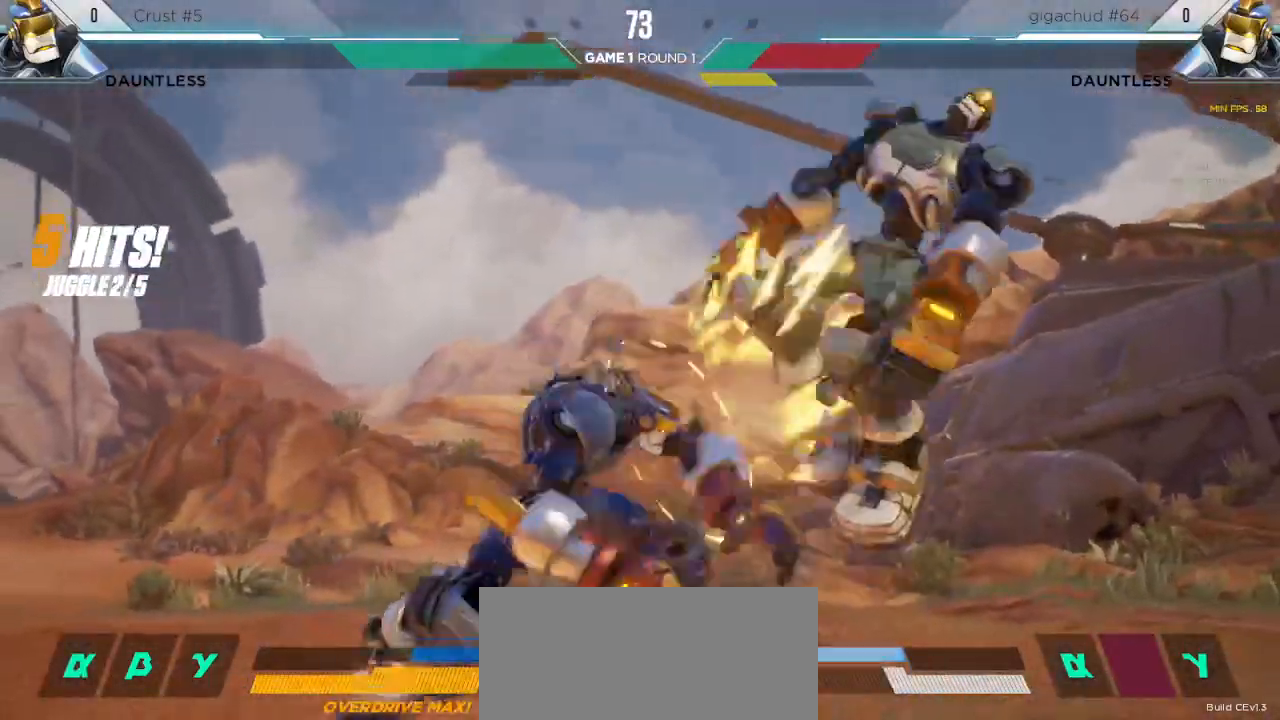
{"keys": [], "events": []}
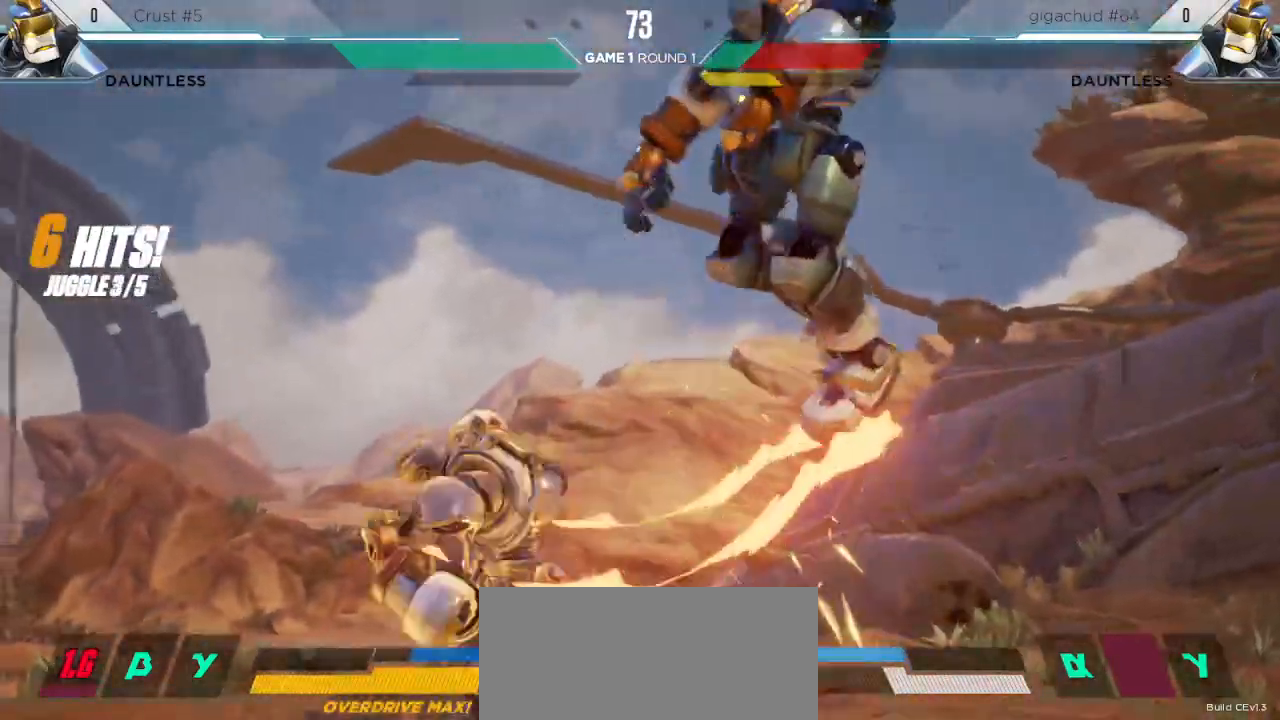
{"keys": [], "events": []}
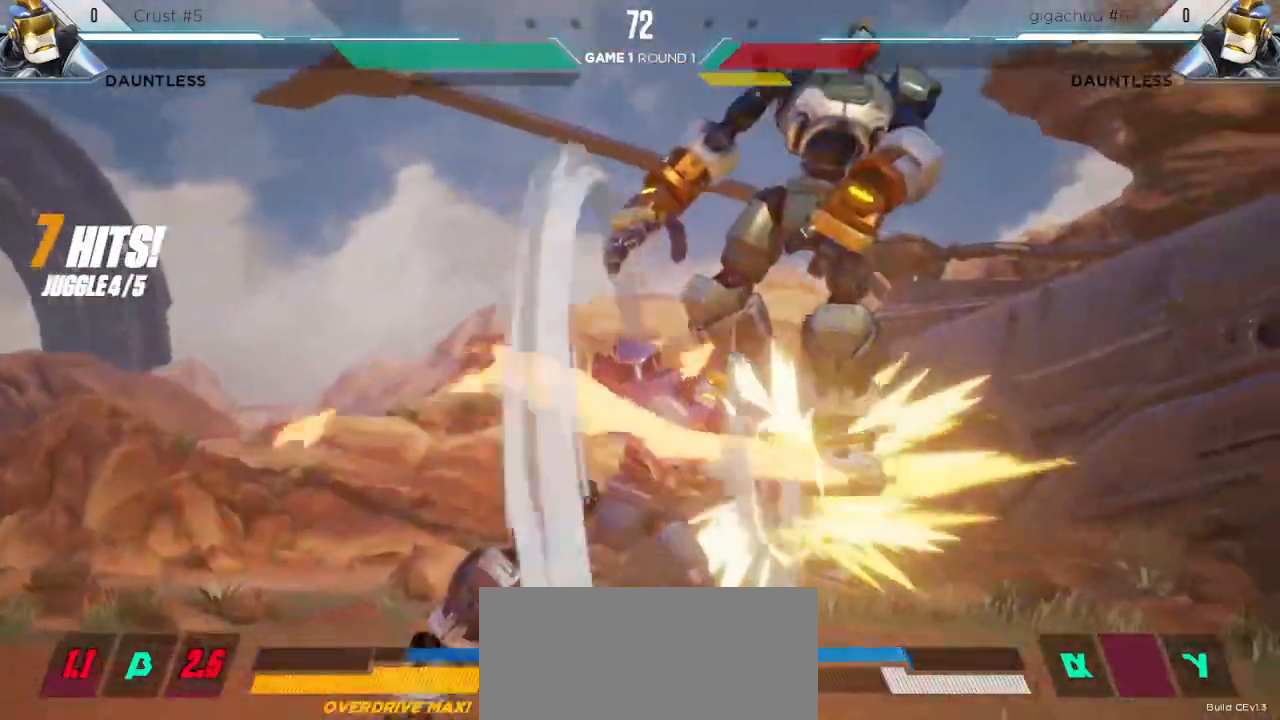
{"keys": [], "events": []}
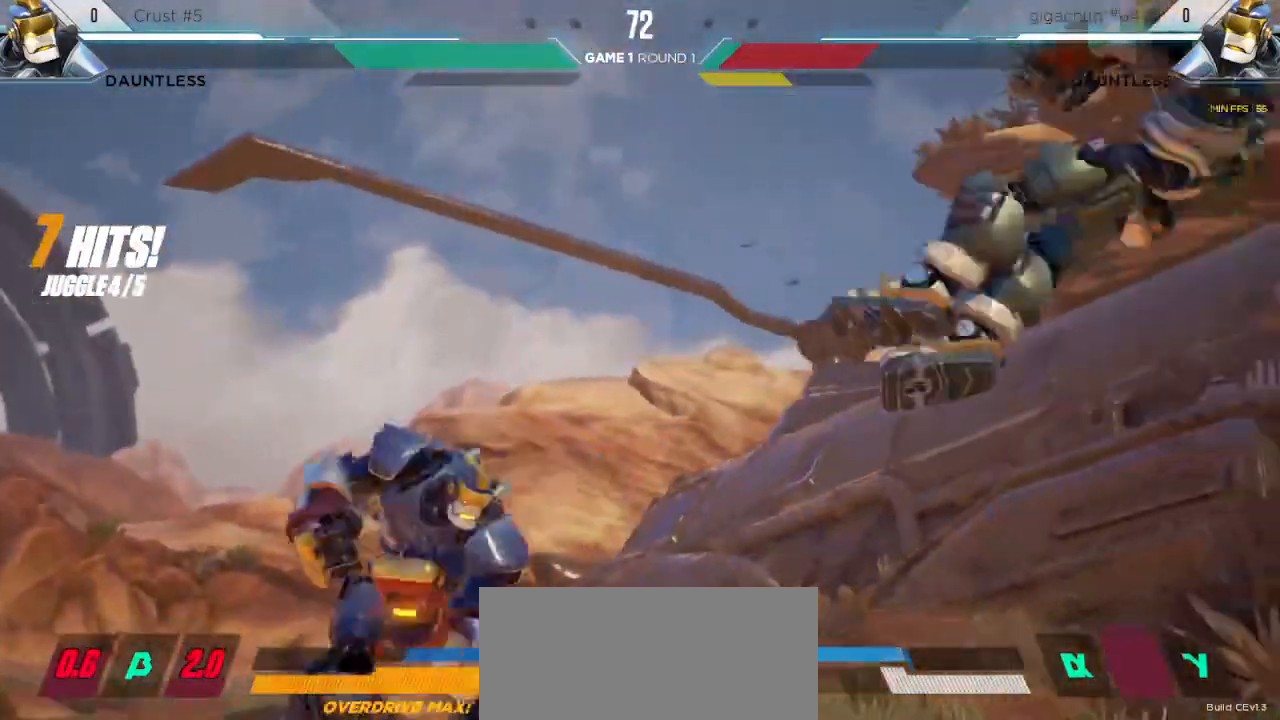
{"keys": ["right"], "events": [[83, "right", "down"], [133, "right", "up"], [200, "right", "down"]]}
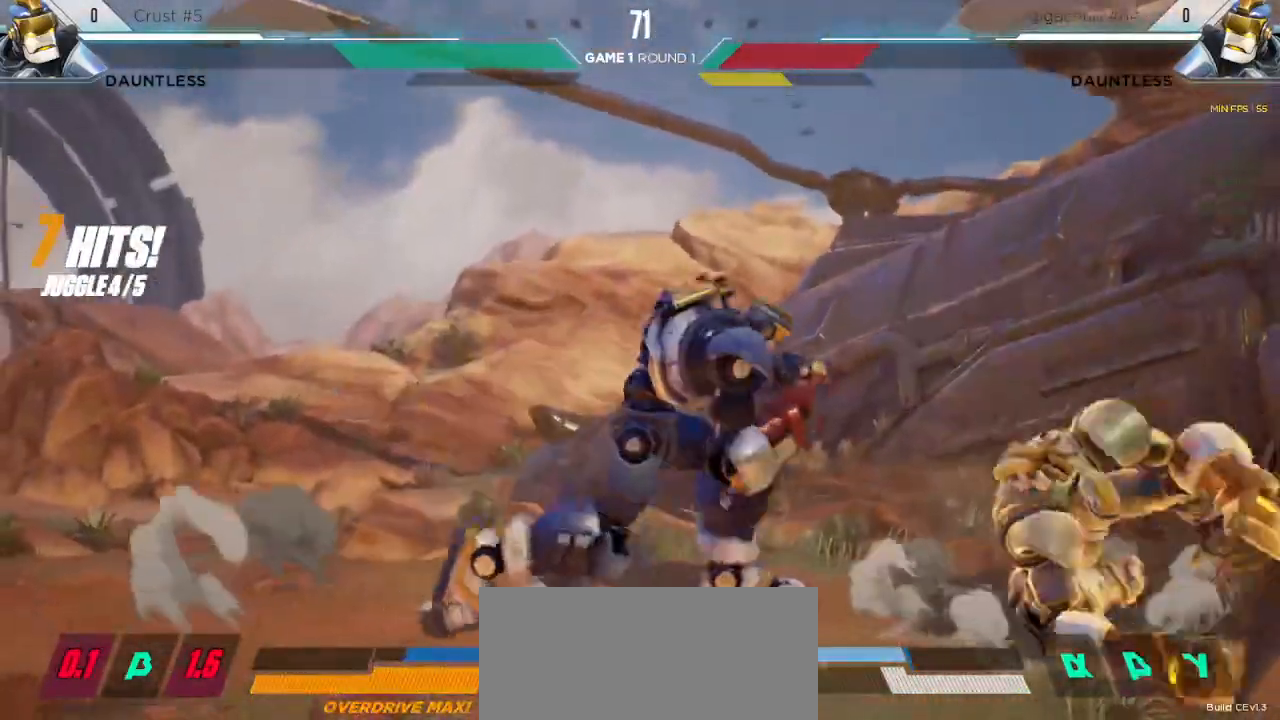
{"keys": ["up"], "events": [[250, "right", "up"], [367, "up", "down"]]}
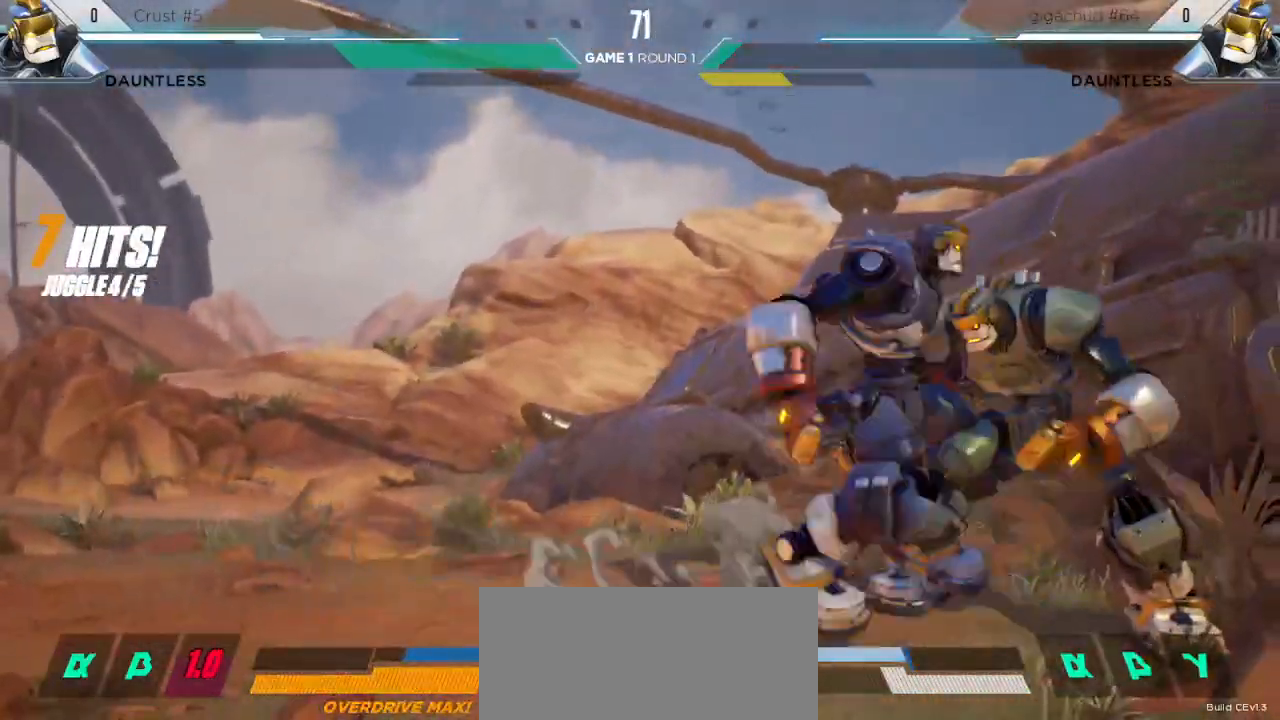
{"keys": ["left"], "events": [[83, "up", "up"], [100, "left", "down"]]}
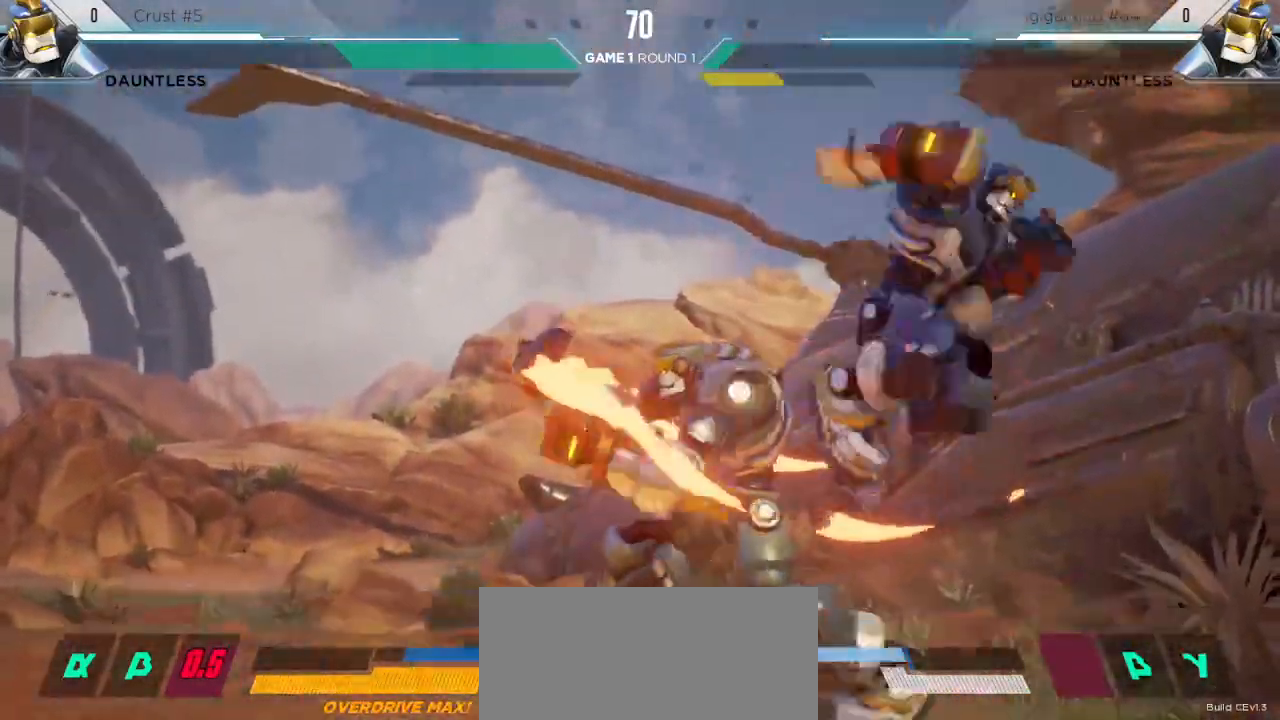
{"keys": ["down"], "events": [[133, "down", "down"], [133, "left", "up"], [233, "m", "down"], [300, "m", "up"]]}